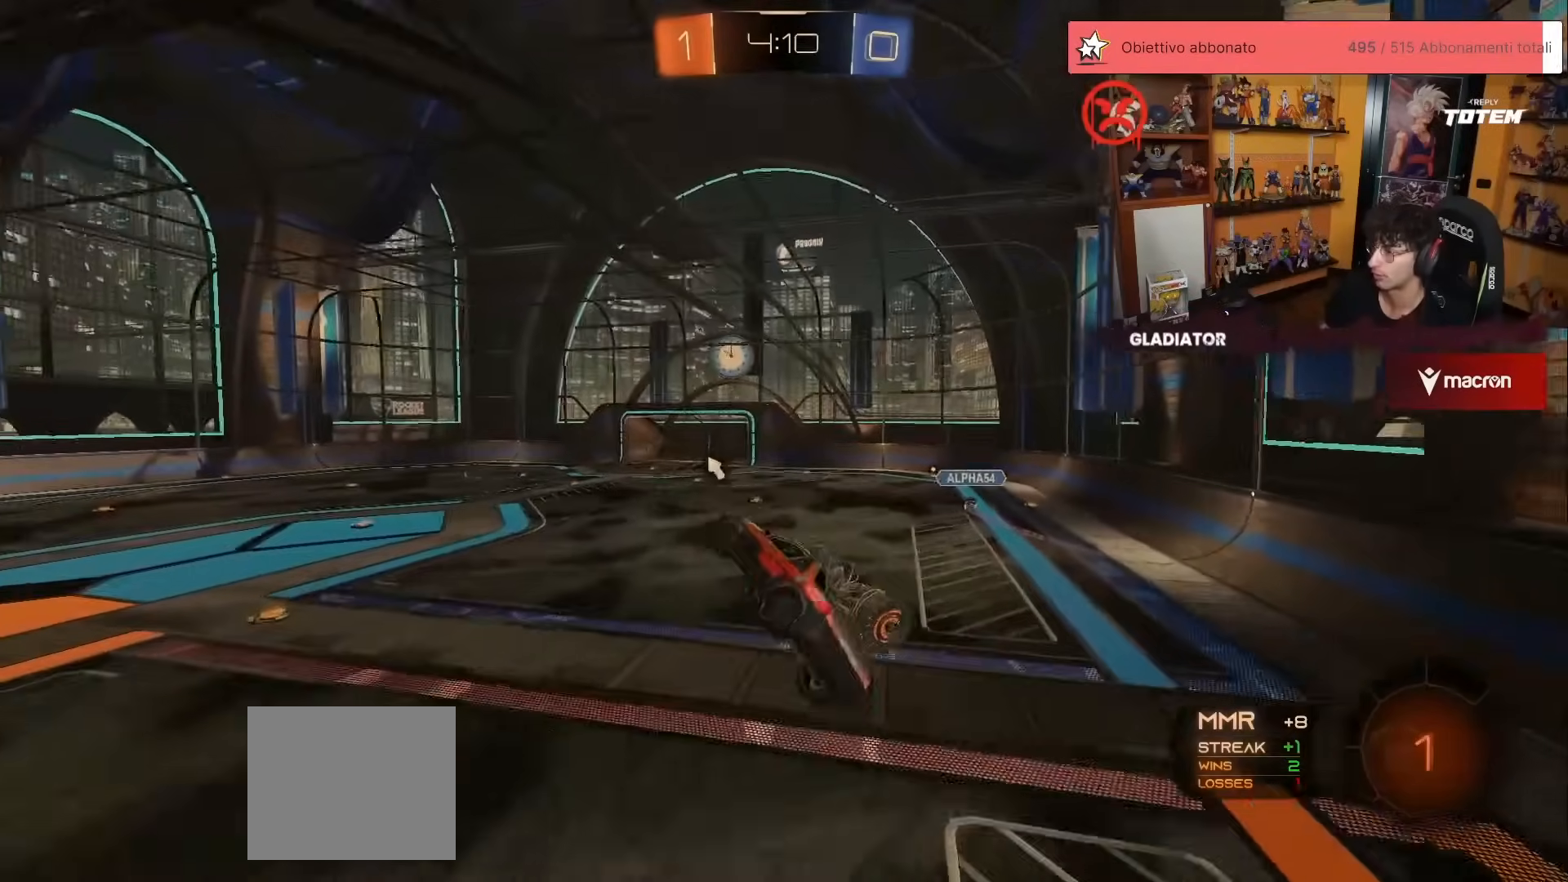
Gameplay with a controller (Xbox layout); each line is a JSON object with the inputs held at the frame after it. "events" lists button and stick changes between this image and that frame as [ms after this image, input, new state], when the widget could be followed in between. Not read: DPAD_DOWN DPAD_LEFT DPAD_RIGHT DPAD_UP L3 R3 SELECT START right_stick.
{"buttons": ["R2"], "left_stick": "down", "events": [[33, "left_stick", "center"], [417, "Y", "down"], [450, "left_stick", "down"], [483, "Y", "up"]]}
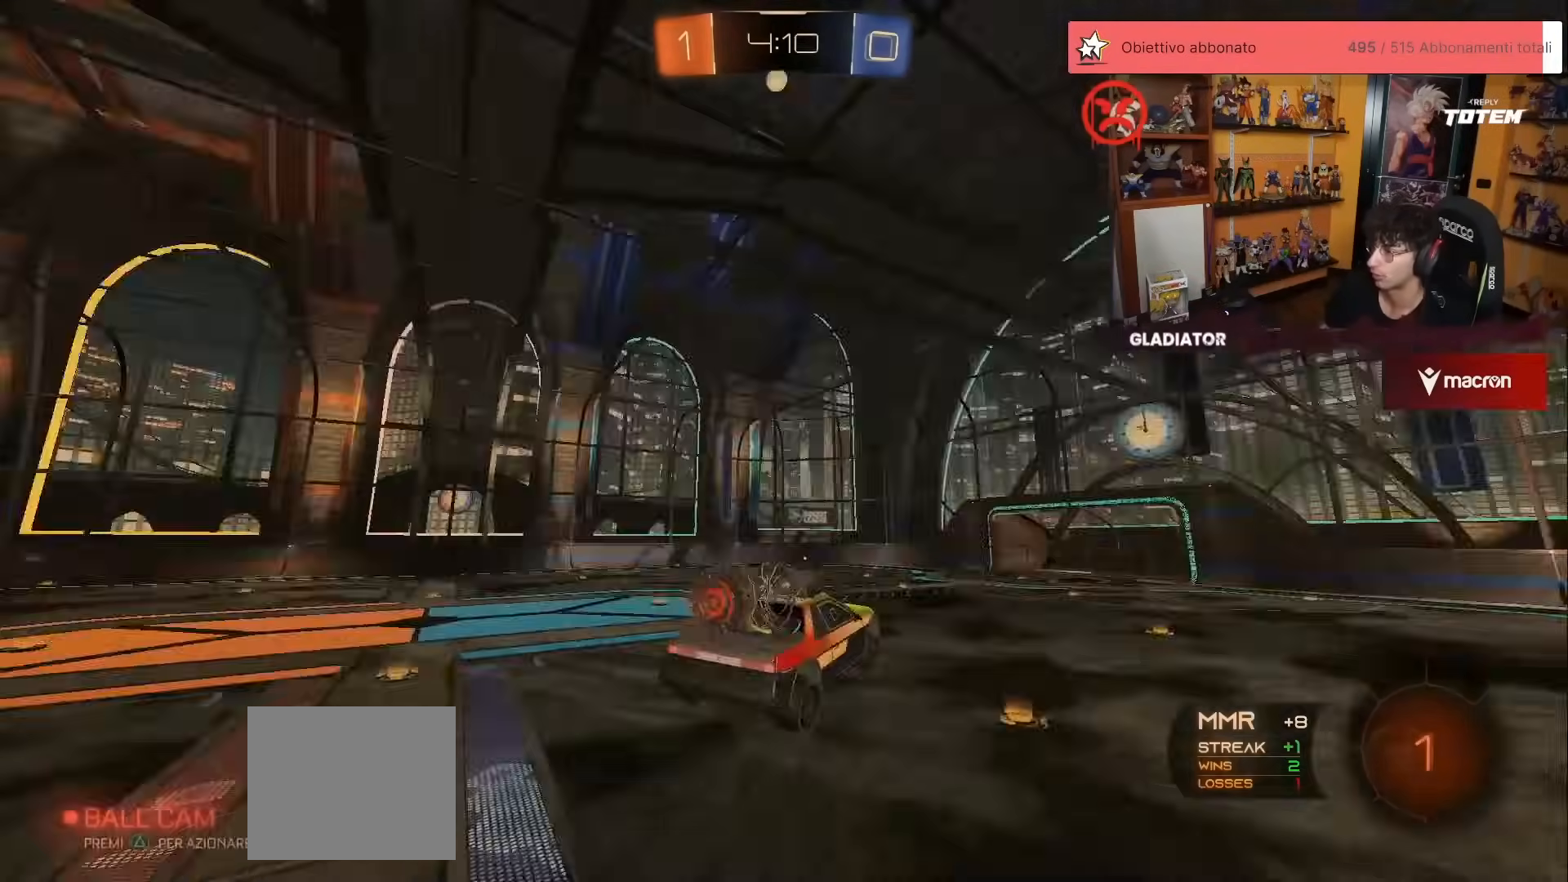
{"buttons": [], "left_stick": "left", "events": [[67, "left_stick", "center"], [450, "R2", "up"], [500, "left_stick", "left"]]}
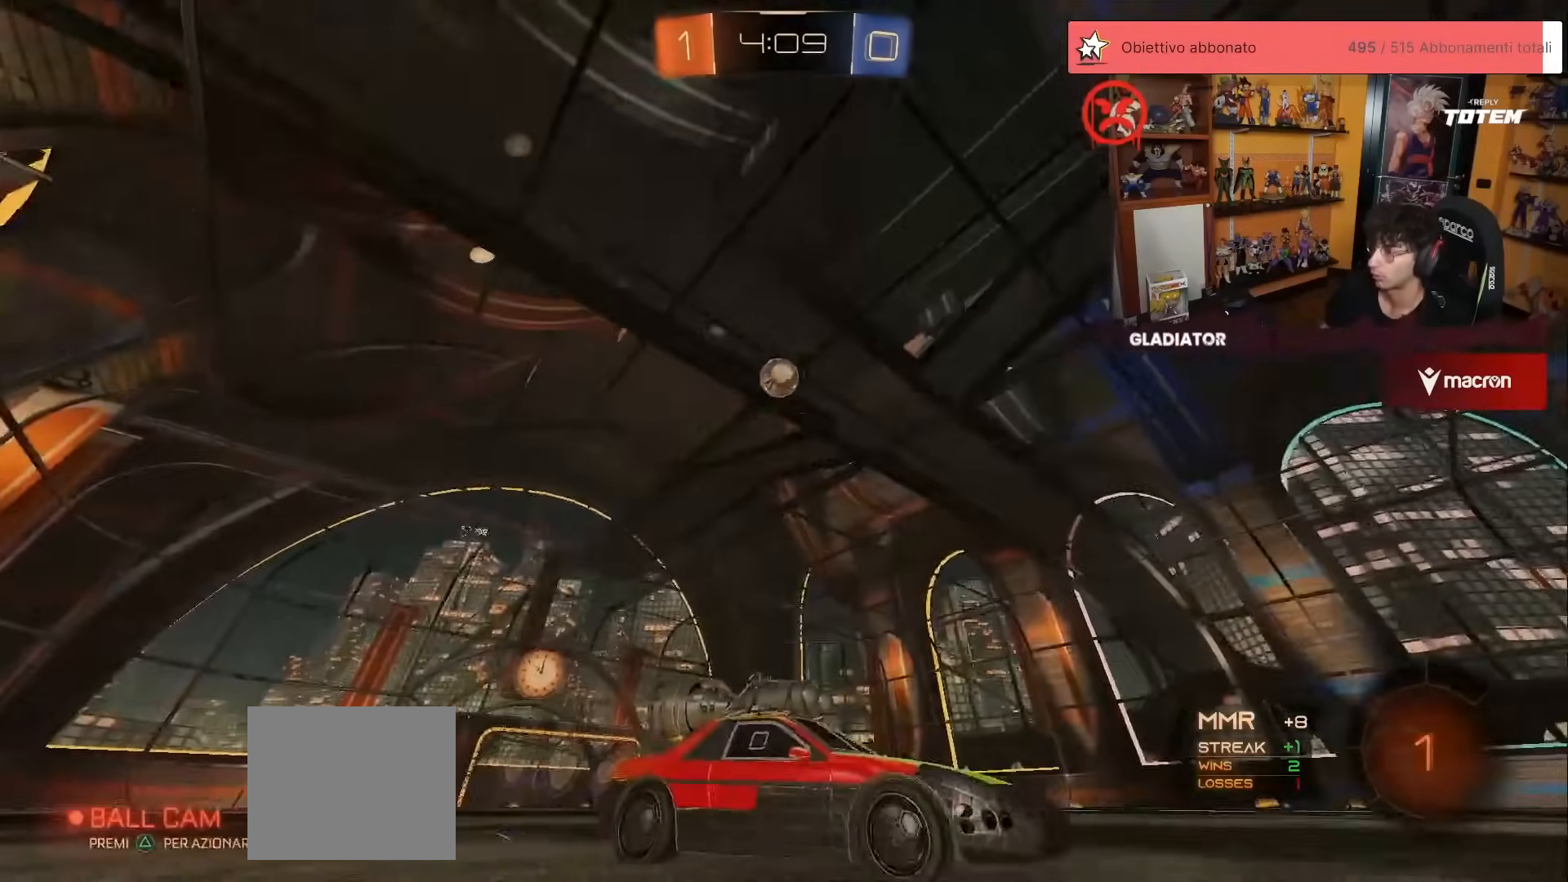
{"buttons": ["Y", "R2"], "left_stick": "left", "events": [[233, "R2", "down"], [483, "Y", "down"]]}
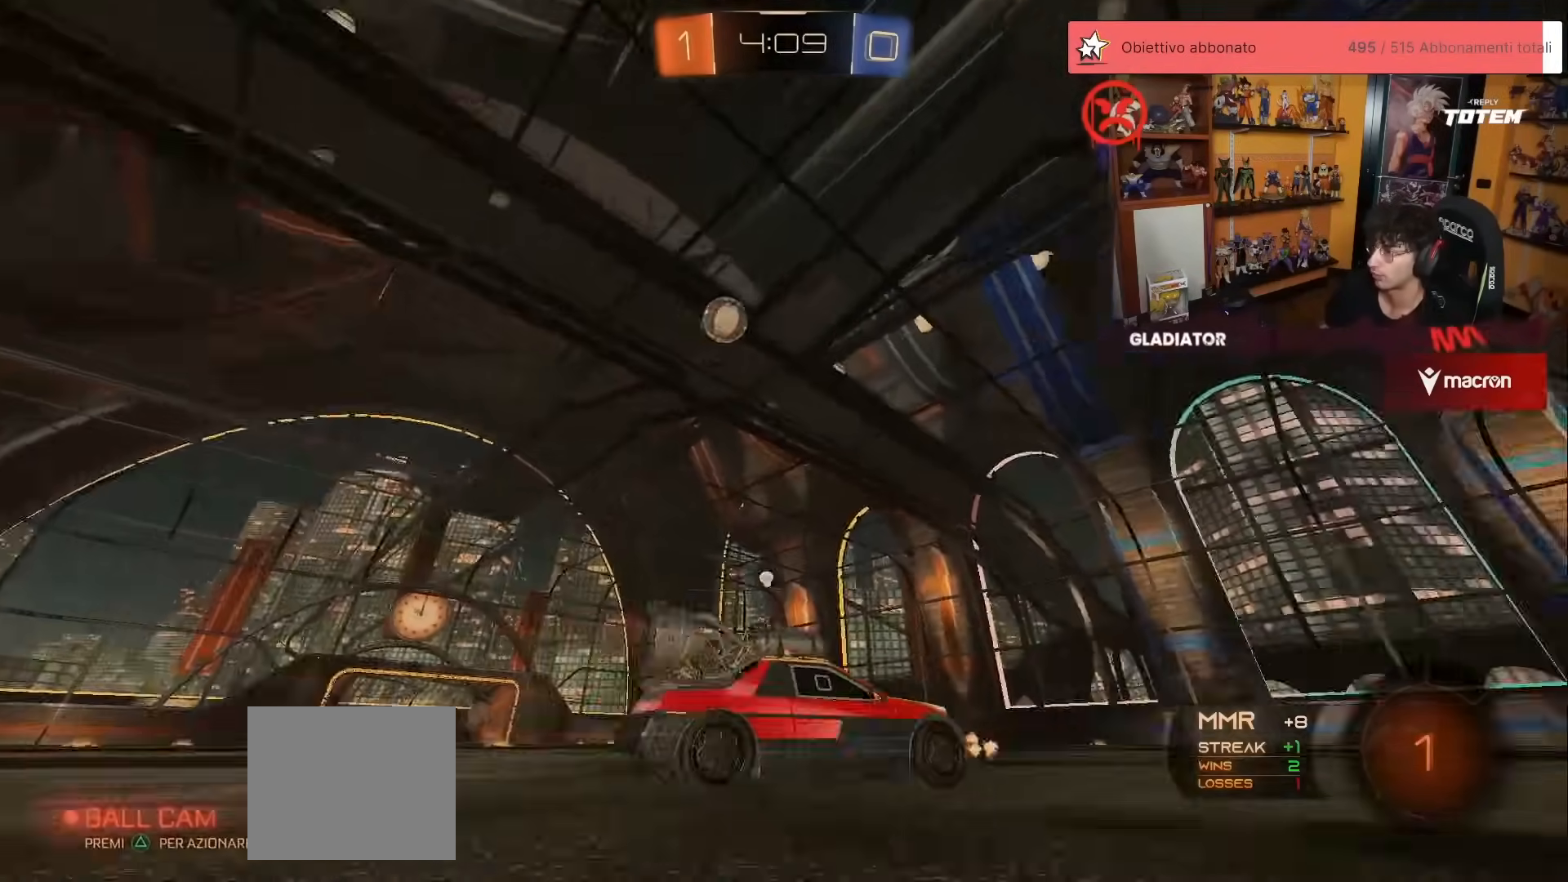
{"buttons": ["R2"], "left_stick": "center", "events": [[50, "Y", "up"], [450, "left_stick", "center"]]}
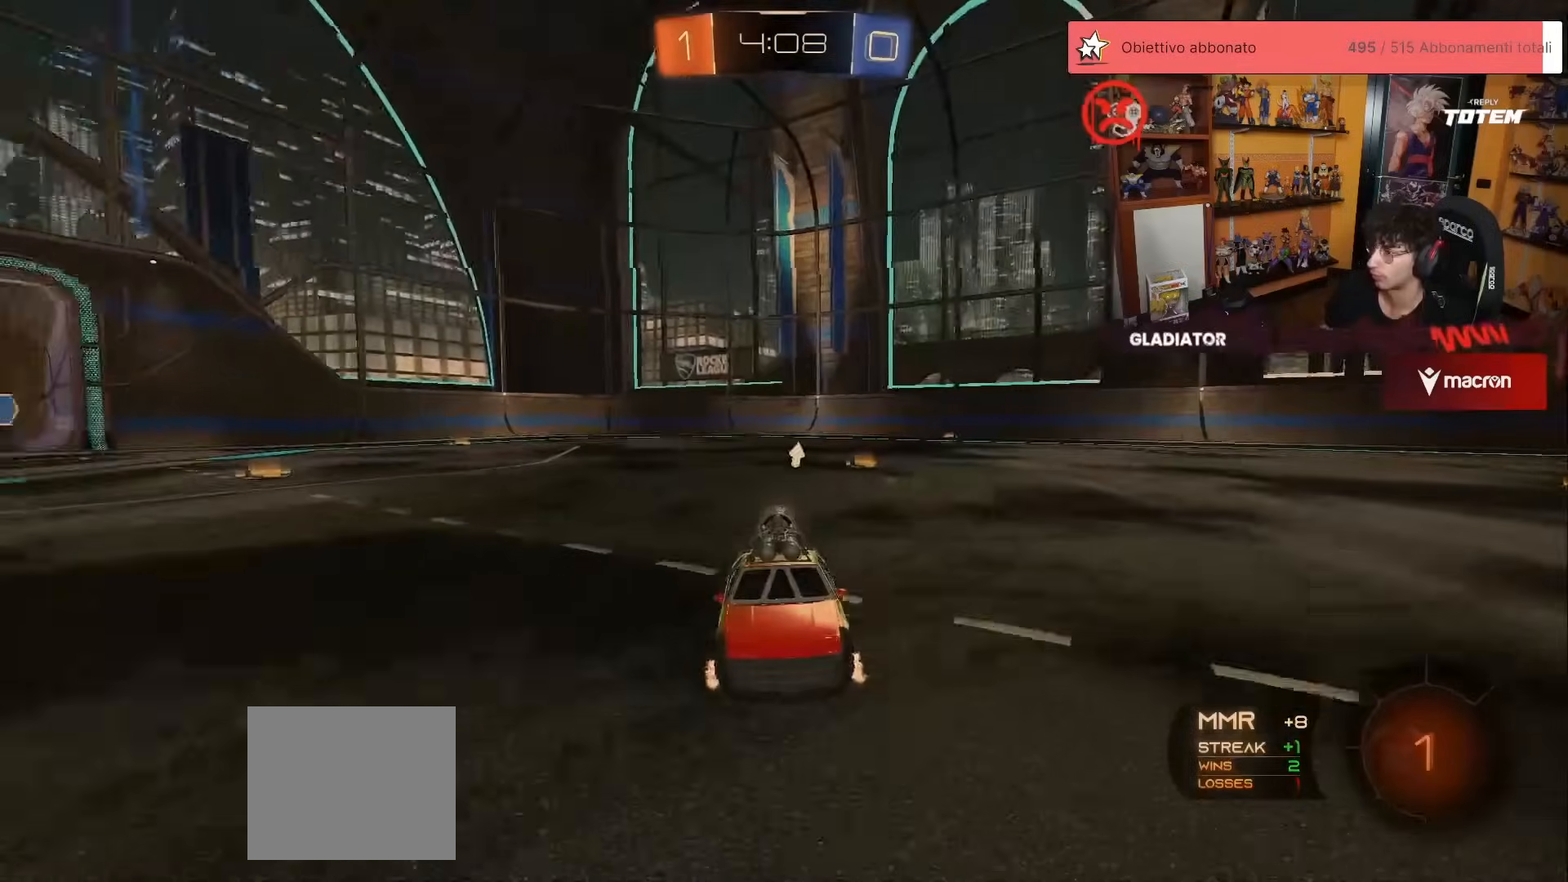
{"buttons": ["R1", "R2"], "left_stick": "up", "events": [[33, "left_stick", "left"], [383, "R1", "down"], [400, "A", "down"], [400, "left_stick", "up"], [483, "A", "up"]]}
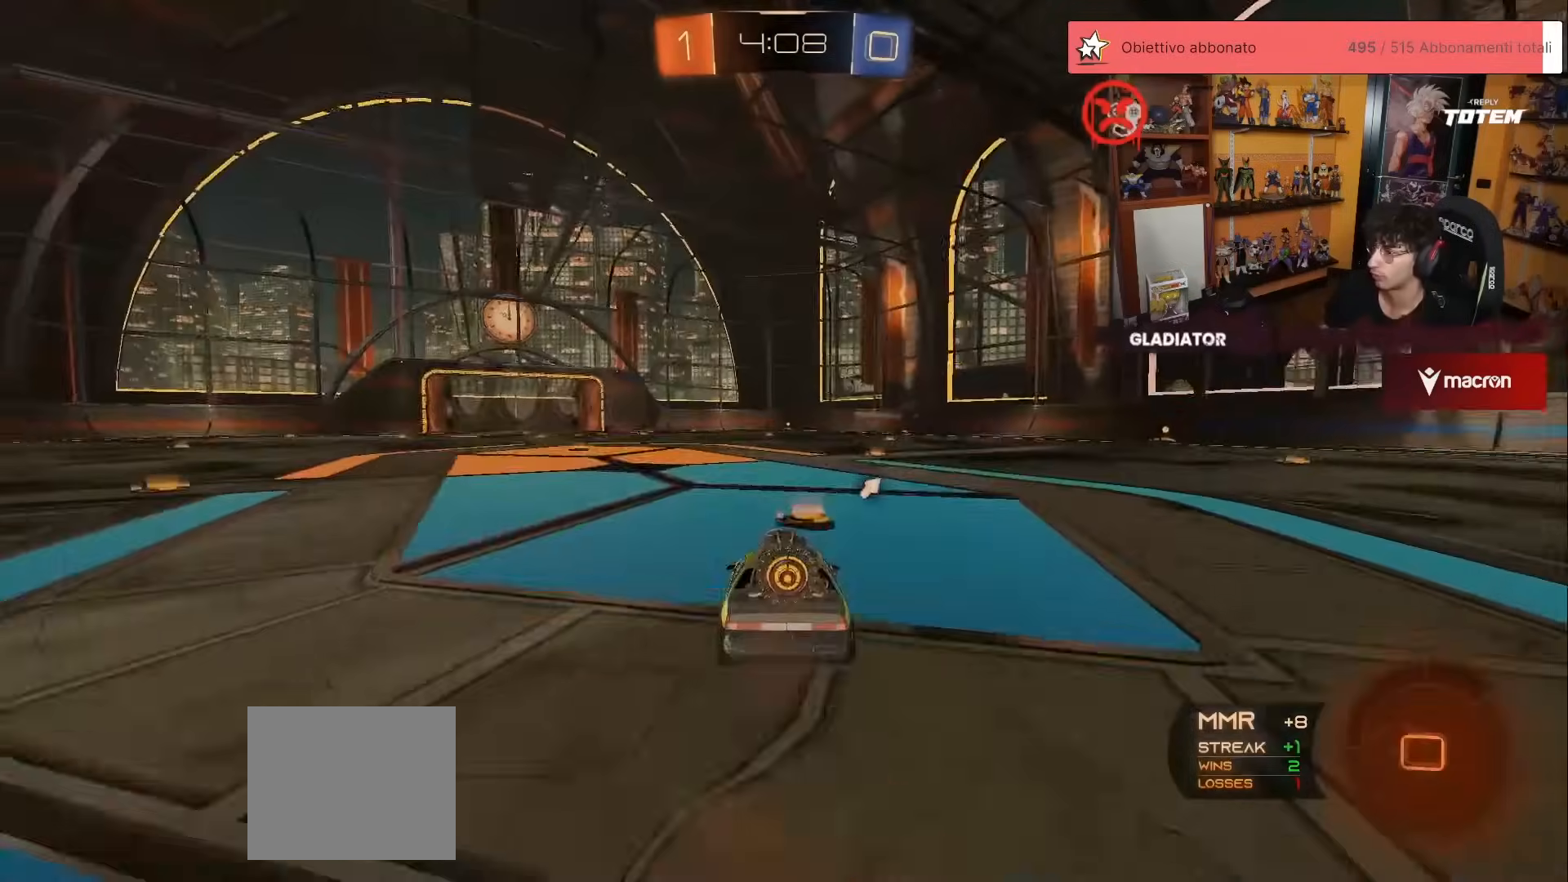
{"buttons": ["R2"], "left_stick": "center", "events": [[17, "A", "down"], [100, "A", "up"], [133, "R1", "up"], [283, "Y", "down"], [333, "Y", "up"], [450, "left_stick", "center"]]}
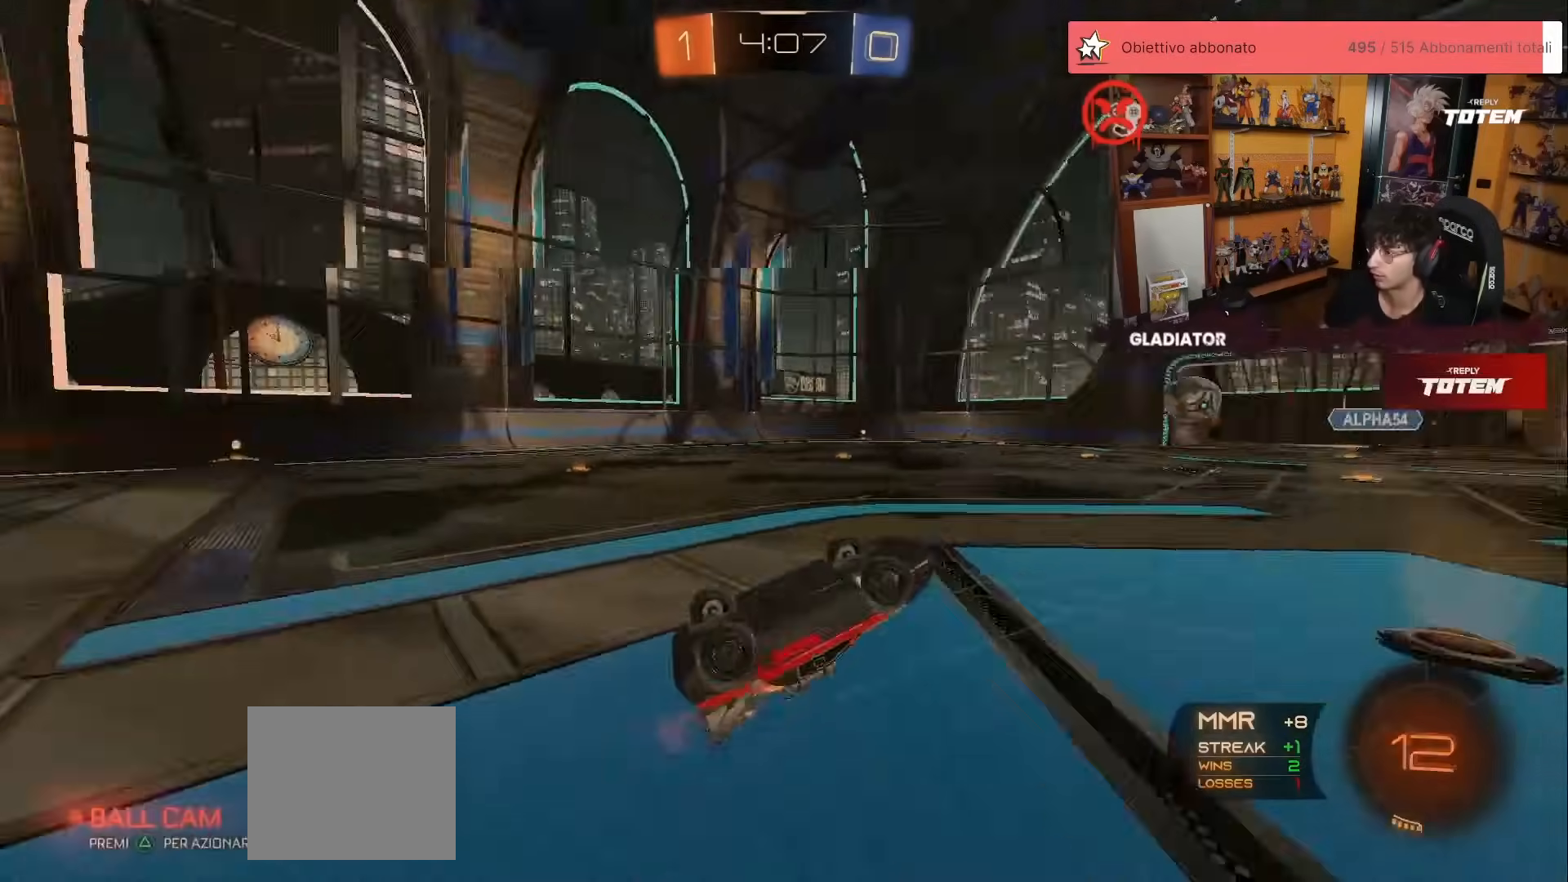
{"buttons": ["R2"], "left_stick": "center", "events": []}
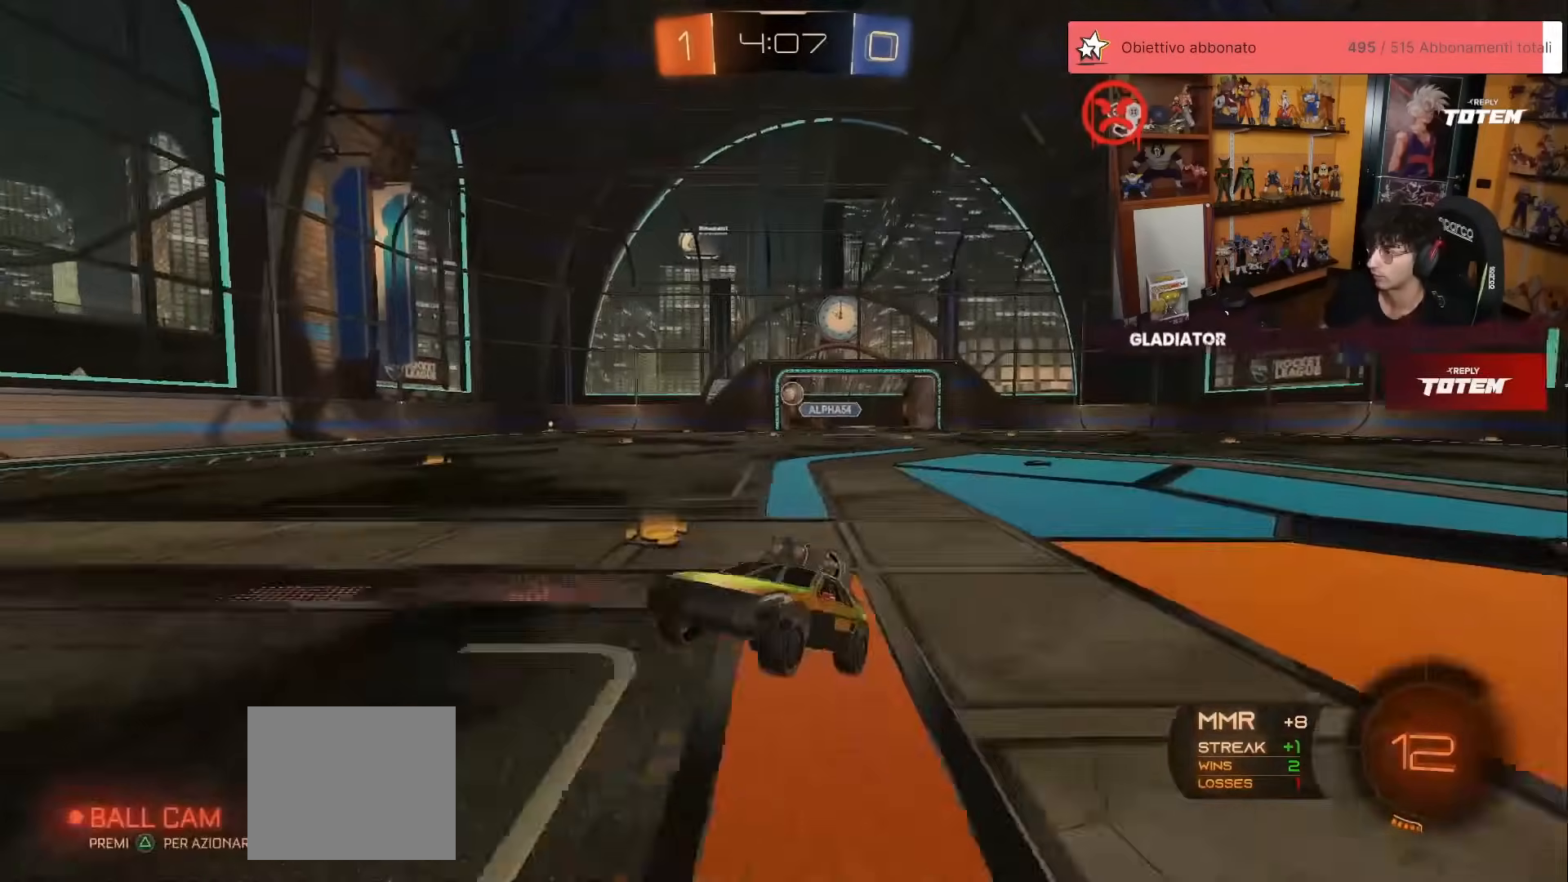
{"buttons": ["R1", "R2"], "left_stick": "up-right", "events": [[200, "left_stick", "up-right"], [267, "Y", "down"], [300, "R1", "down"], [333, "Y", "up"]]}
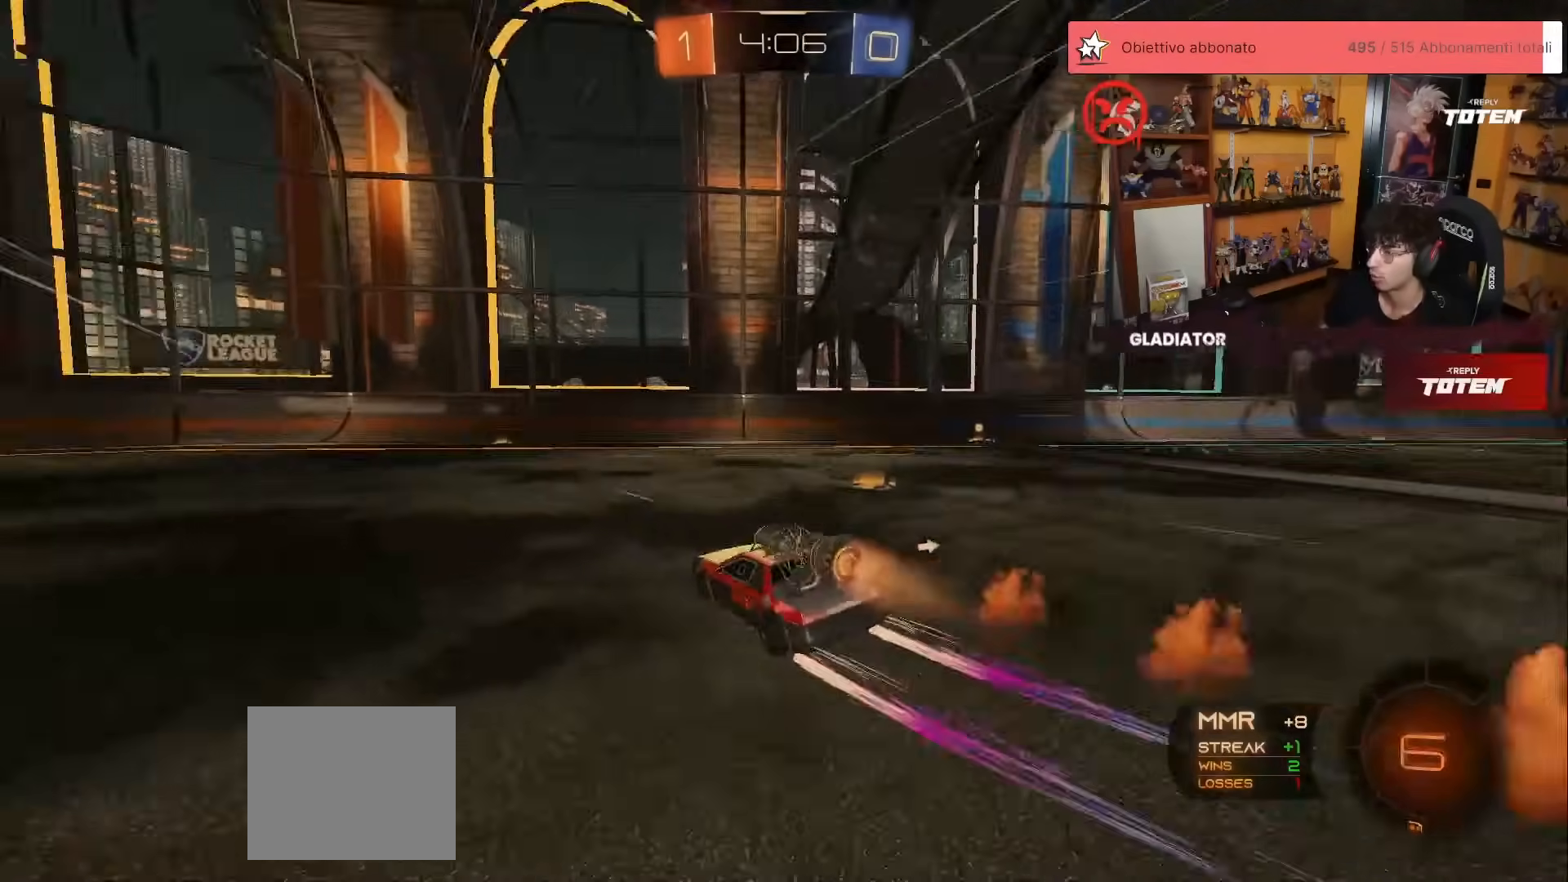
{"buttons": ["R2"], "left_stick": "center", "events": [[67, "Y", "down"], [133, "Y", "up"], [233, "R1", "up"], [433, "left_stick", "center"]]}
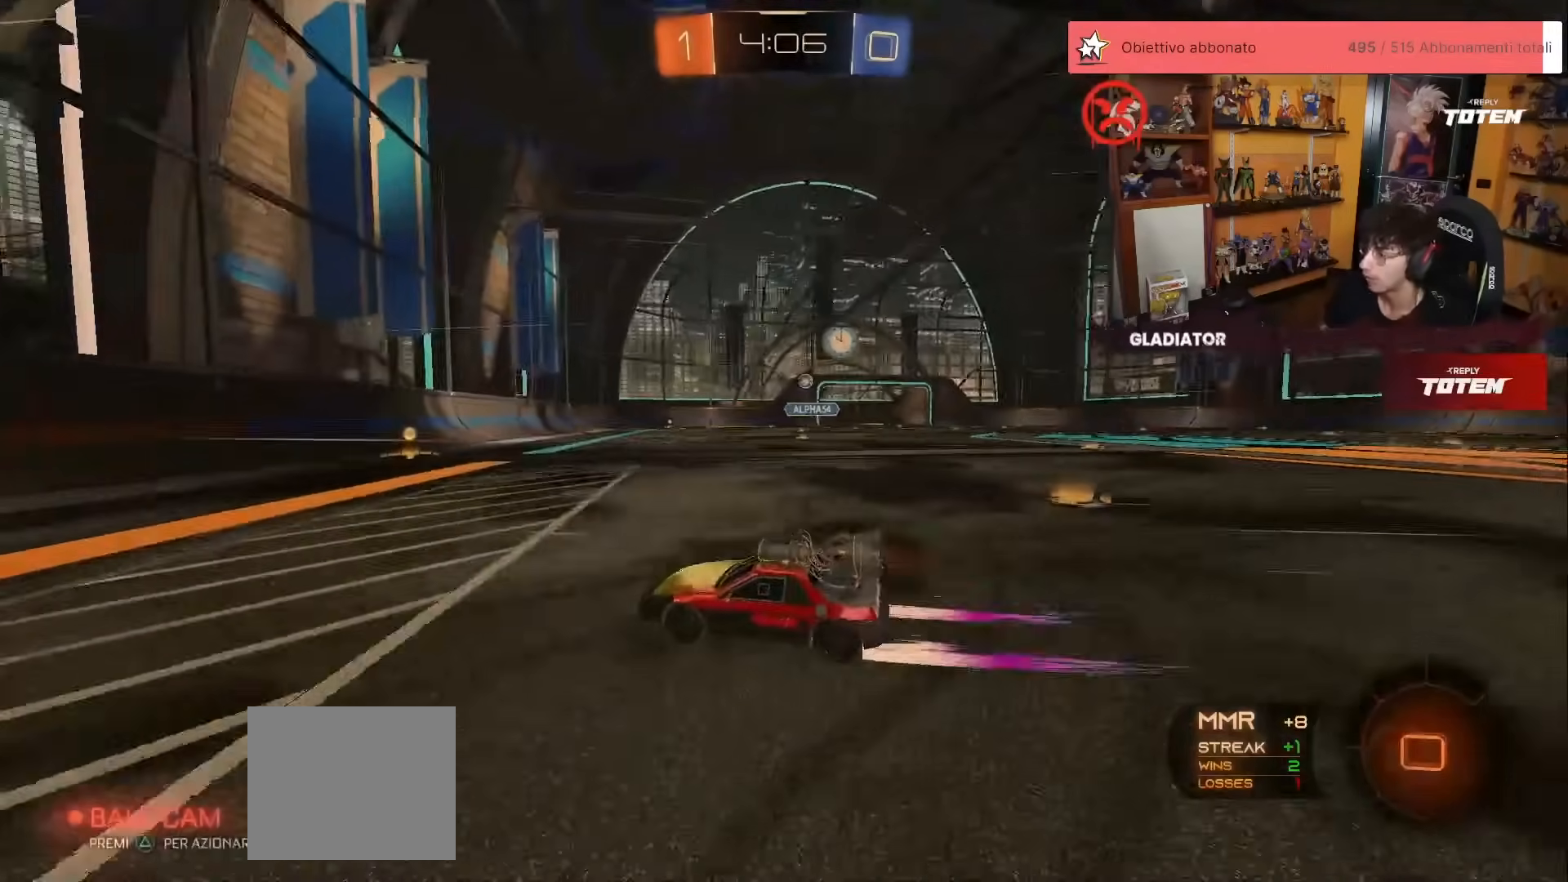
{"buttons": ["R2"], "left_stick": "up-right", "events": [[17, "left_stick", "up-right"], [317, "left_stick", "center"], [400, "left_stick", "up-right"]]}
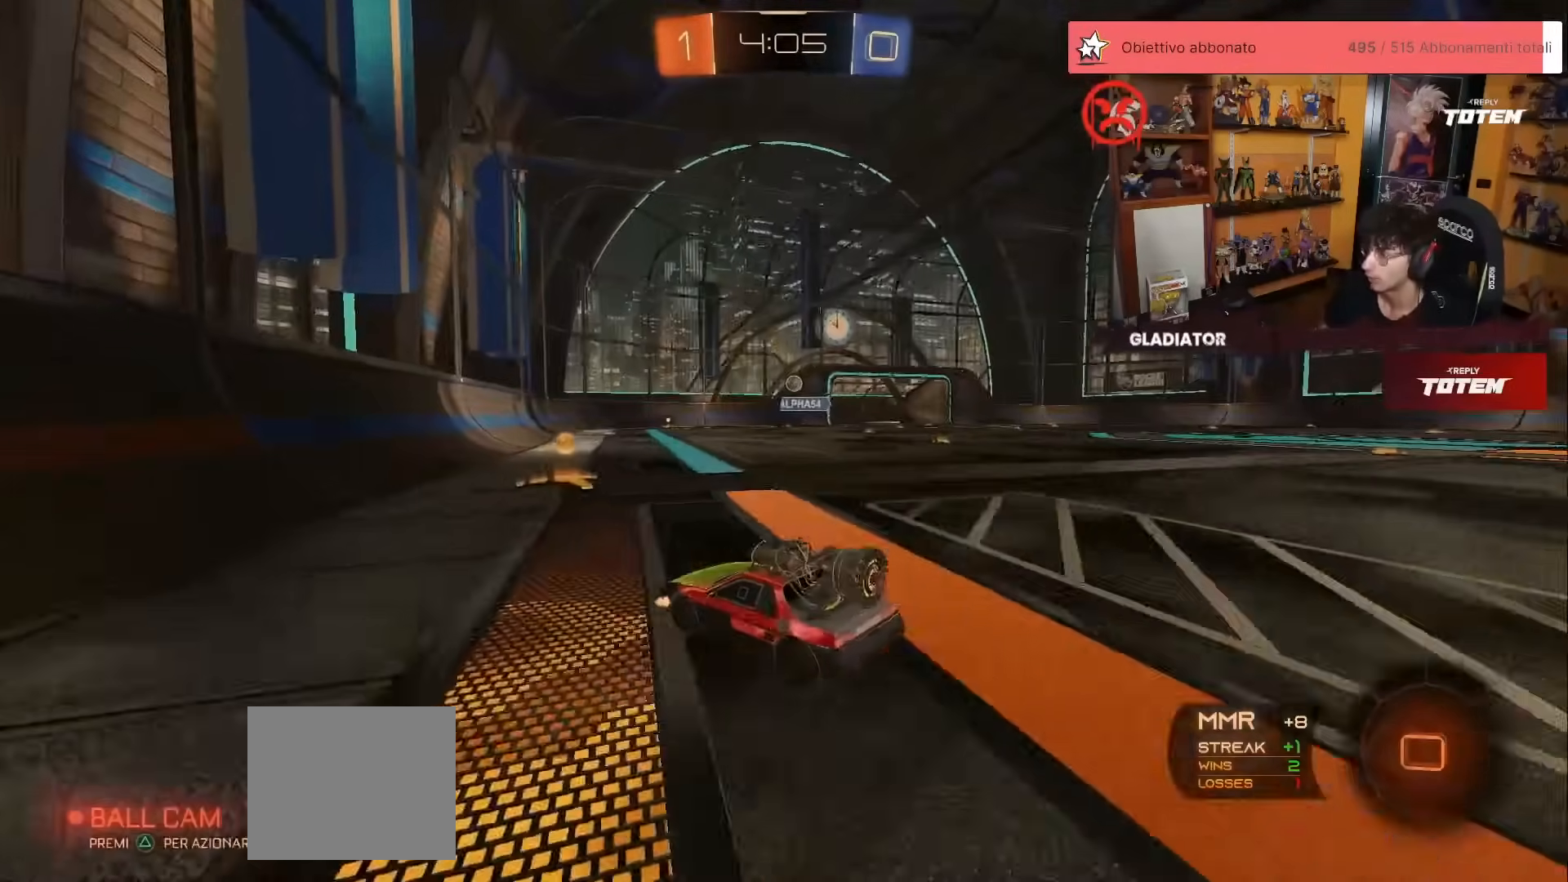
{"buttons": ["R1", "R2"], "left_stick": "center", "events": [[117, "R1", "down"], [167, "left_stick", "up"], [483, "left_stick", "center"]]}
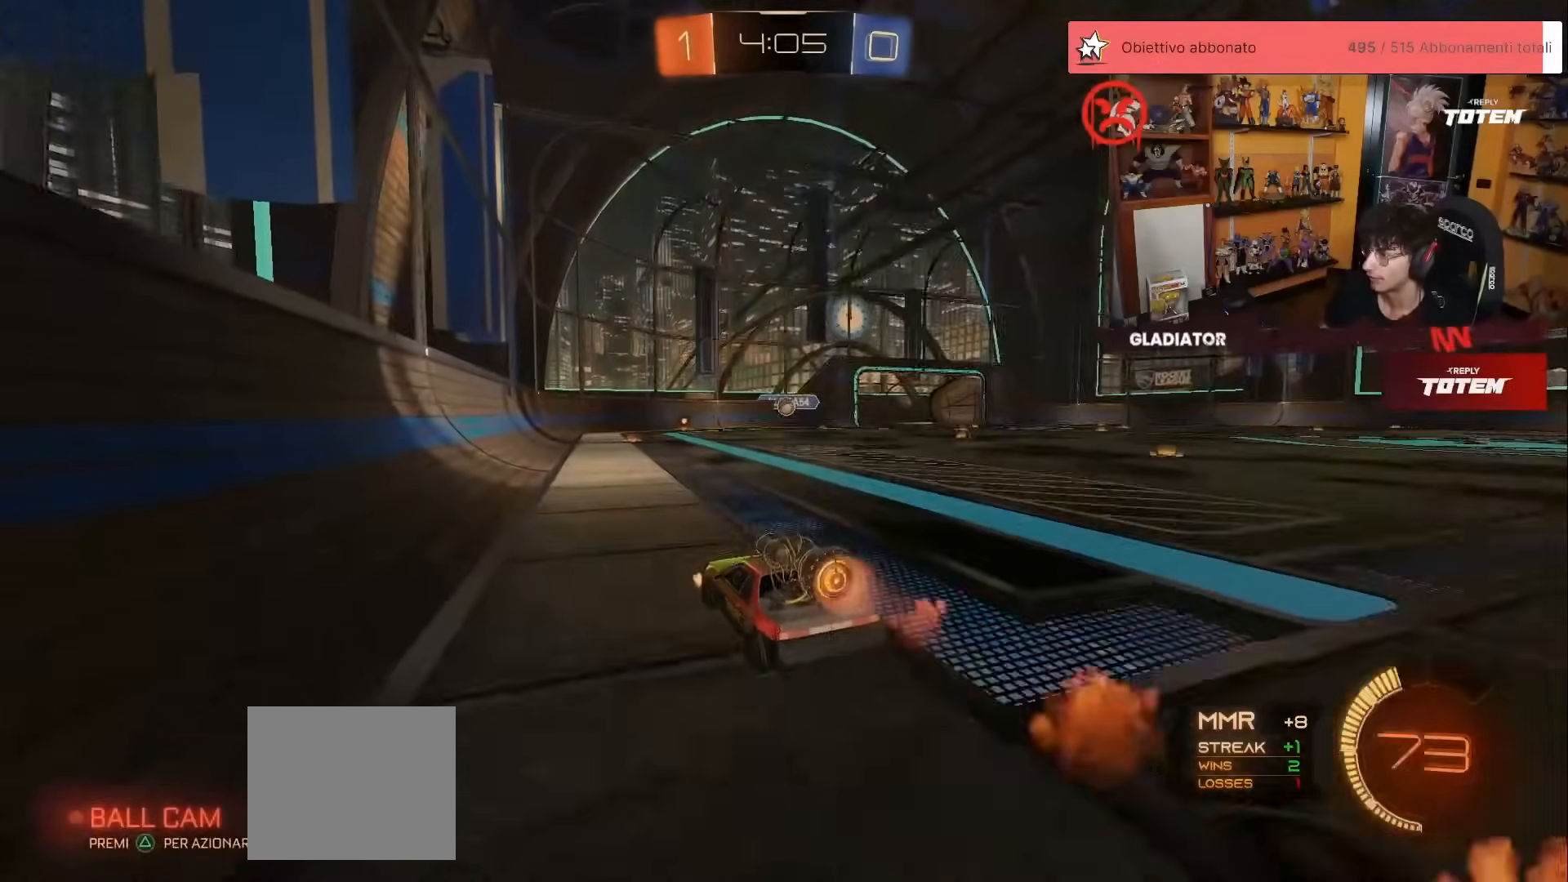
{"buttons": ["R2"], "left_stick": "center", "events": [[33, "R1", "up"]]}
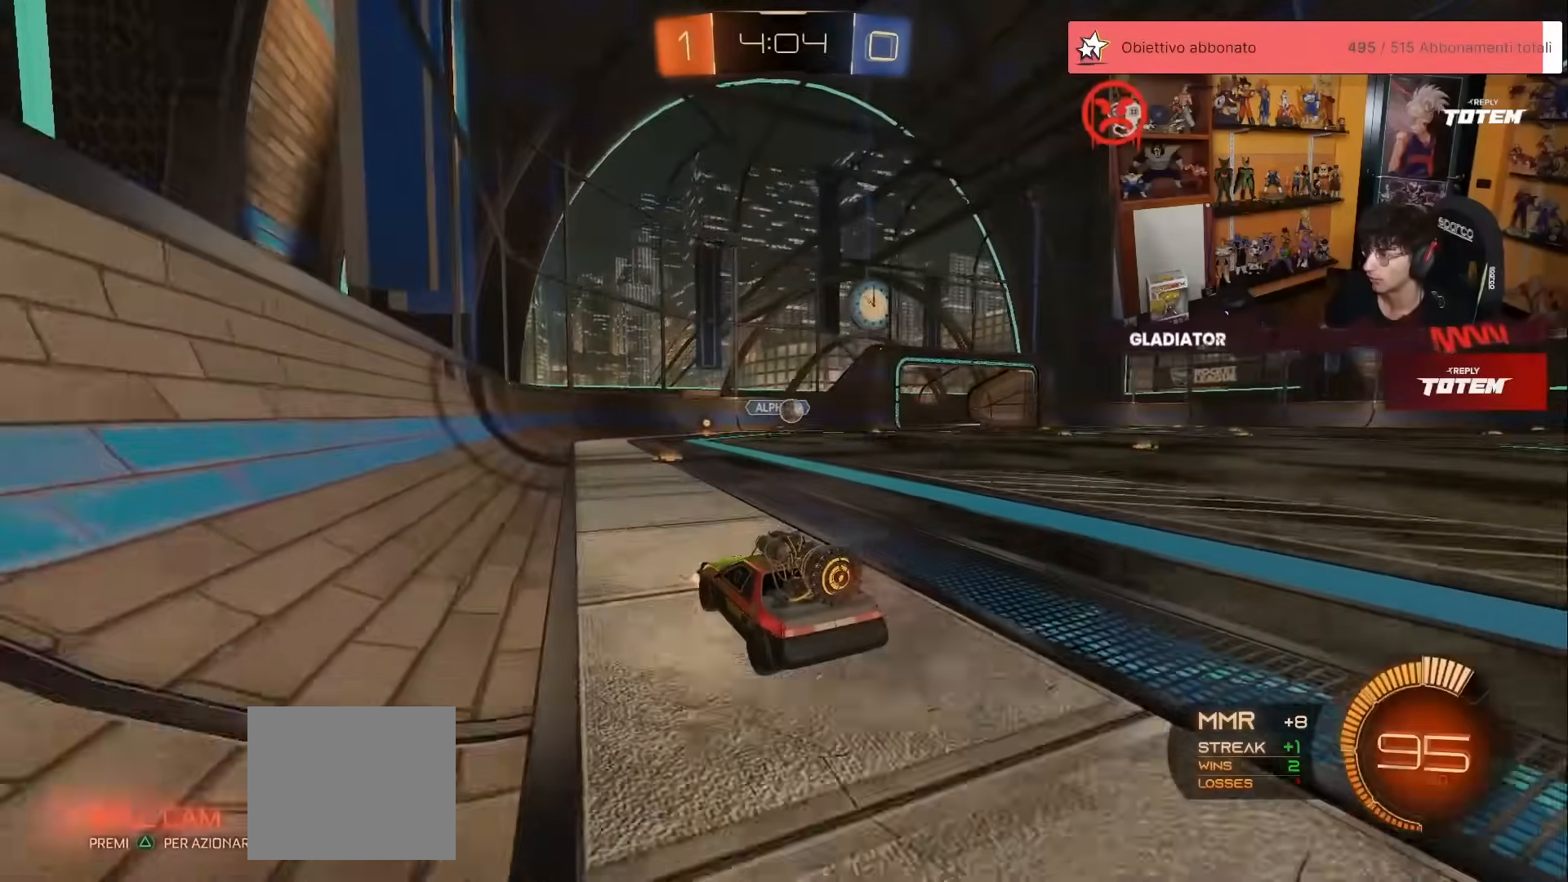
{"buttons": ["X", "R1", "R2"], "left_stick": "up-right", "events": [[67, "left_stick", "up-right"], [467, "X", "down"], [483, "R1", "down"]]}
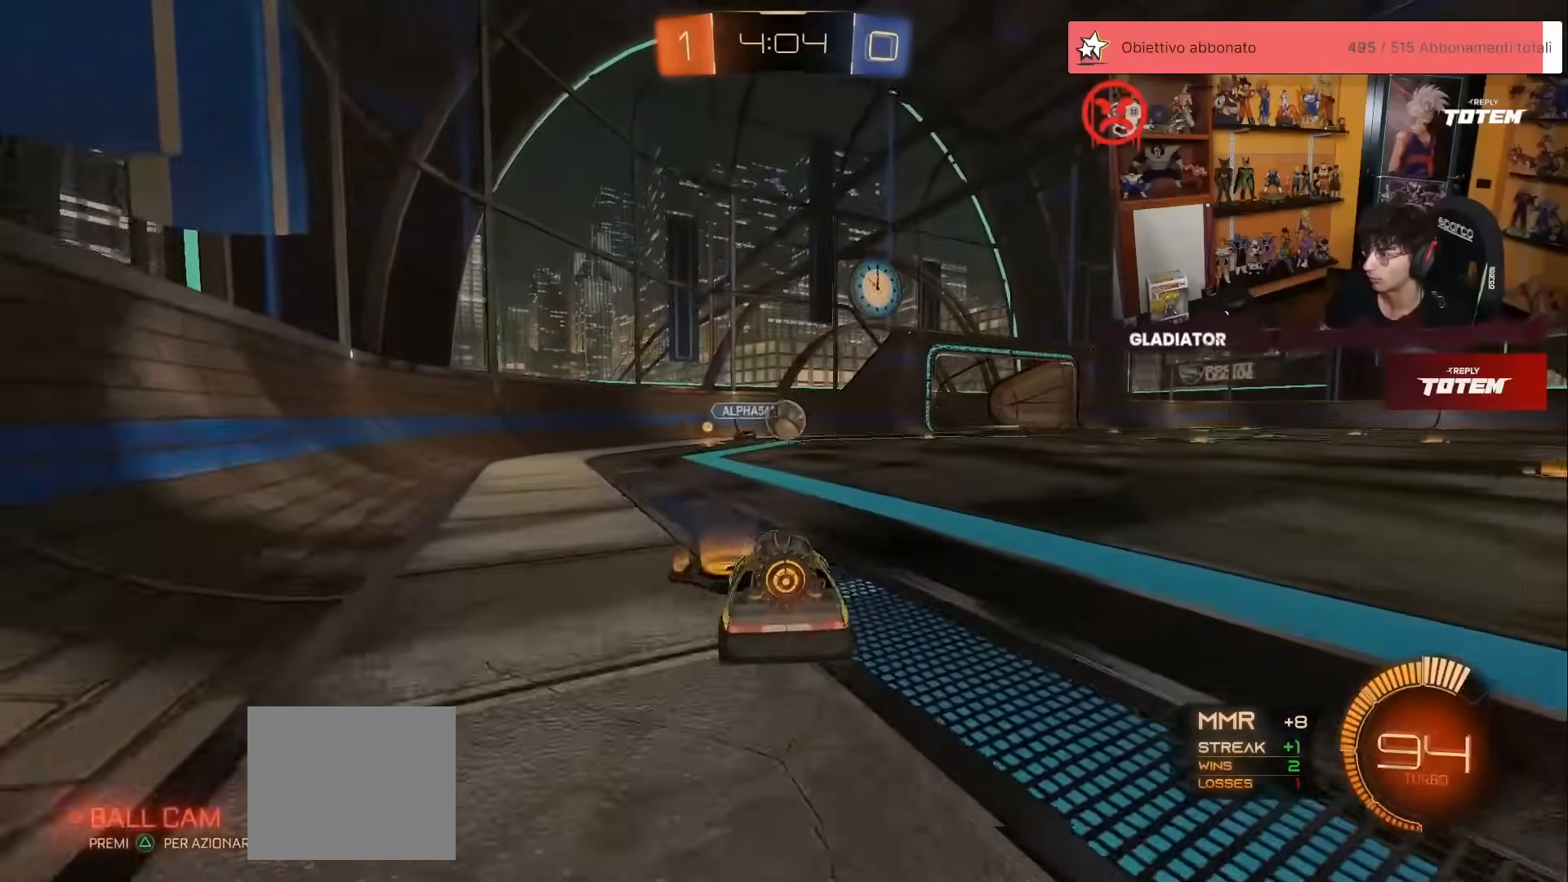
{"buttons": ["R1", "R2"], "left_stick": "up-right", "events": [[50, "X", "up"]]}
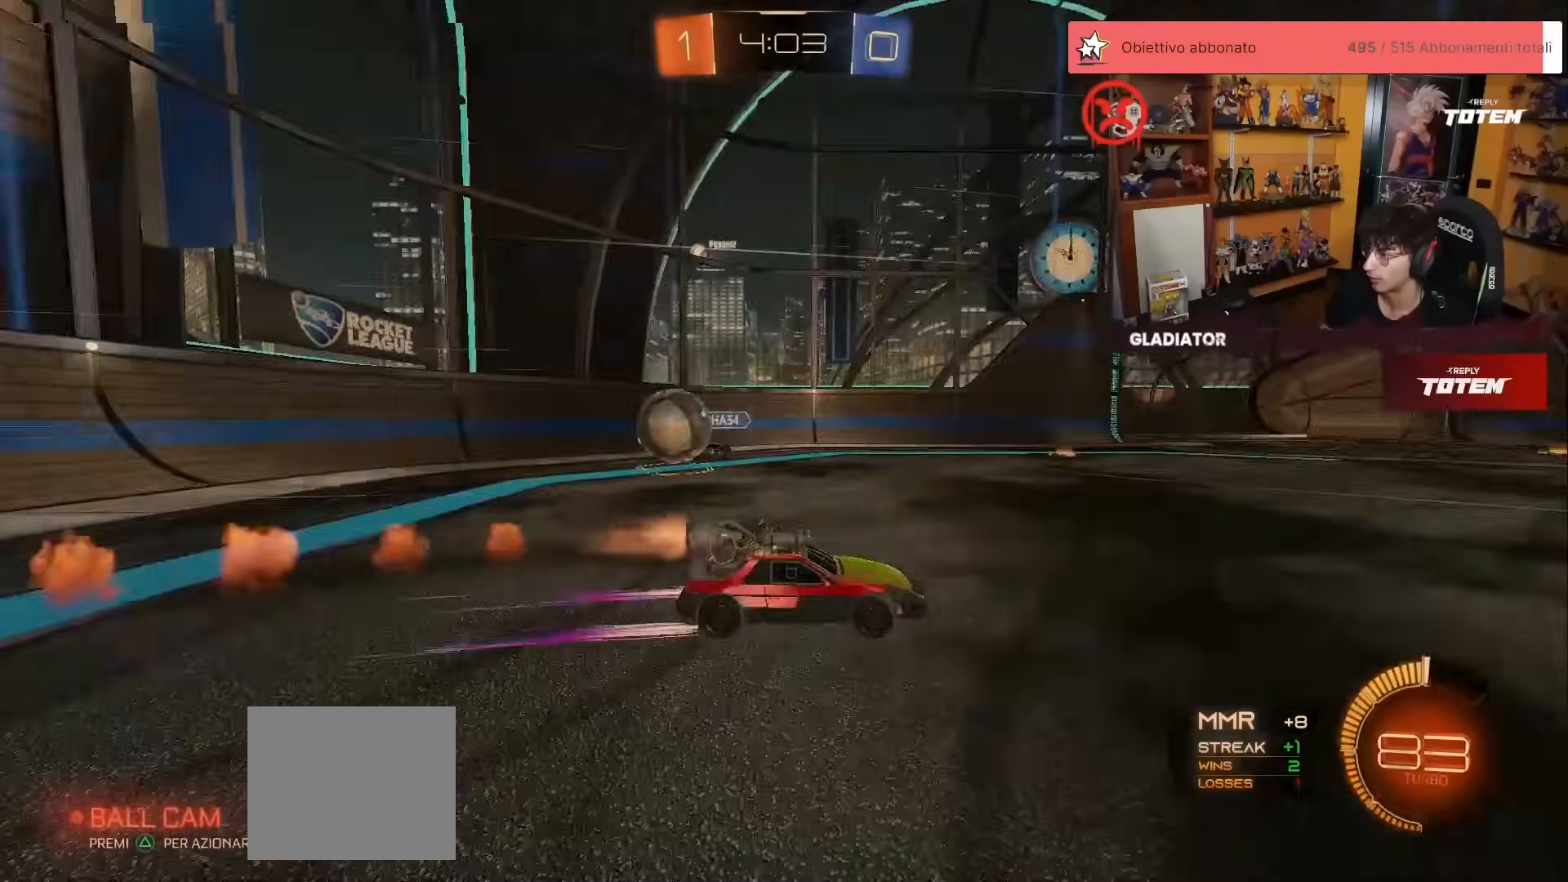
{"buttons": ["X", "R2"], "left_stick": "up-right", "events": [[17, "R1", "up"], [200, "X", "down"], [250, "X", "up"], [450, "X", "down"]]}
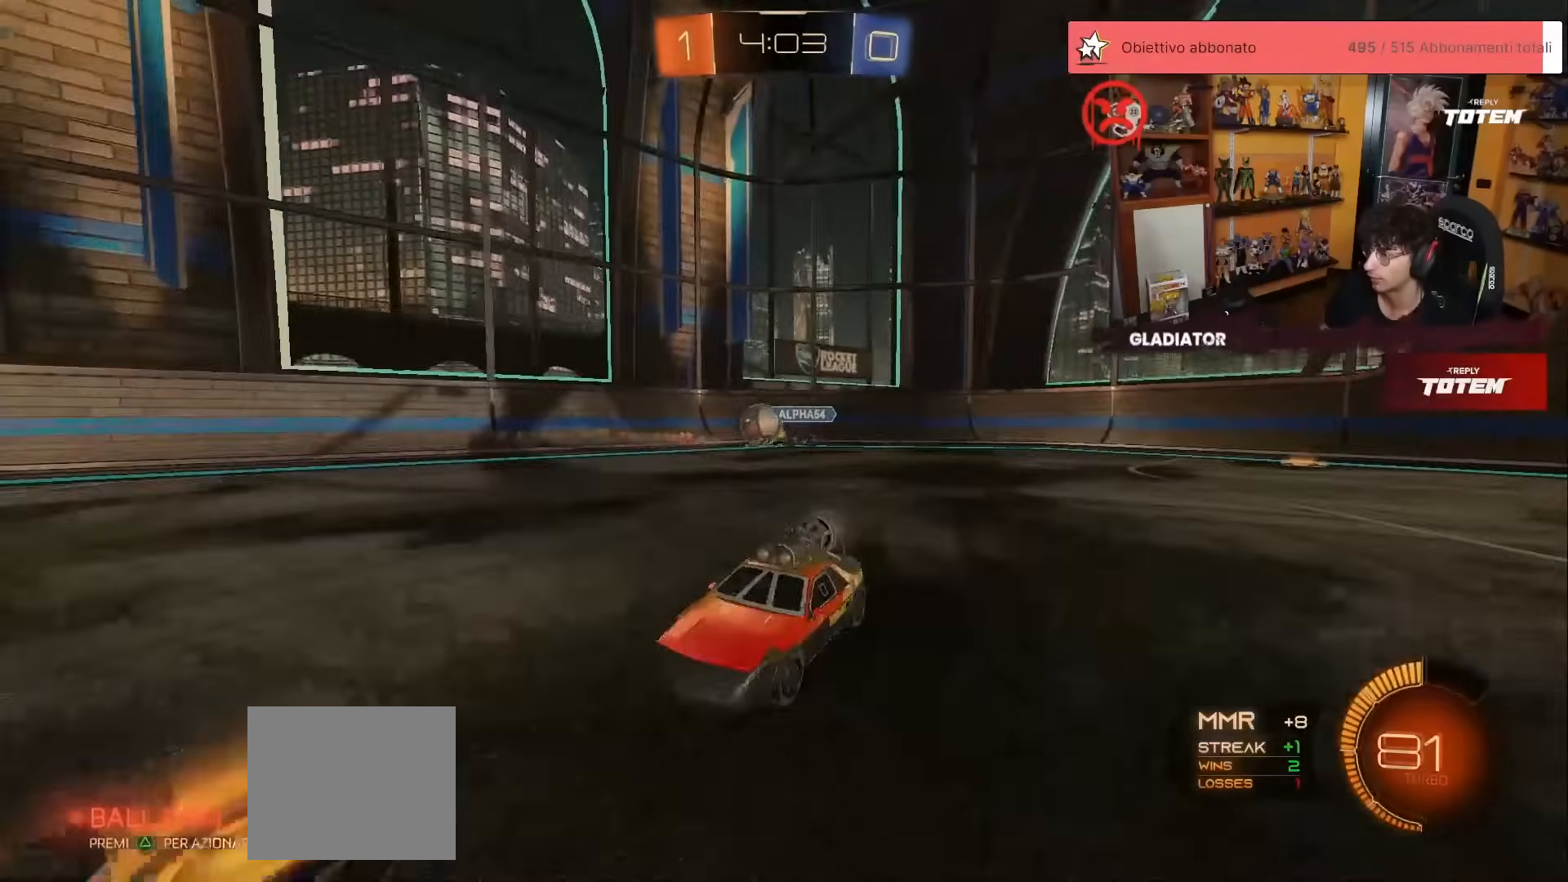
{"buttons": ["R2"], "left_stick": "up-right", "events": [[100, "X", "up"]]}
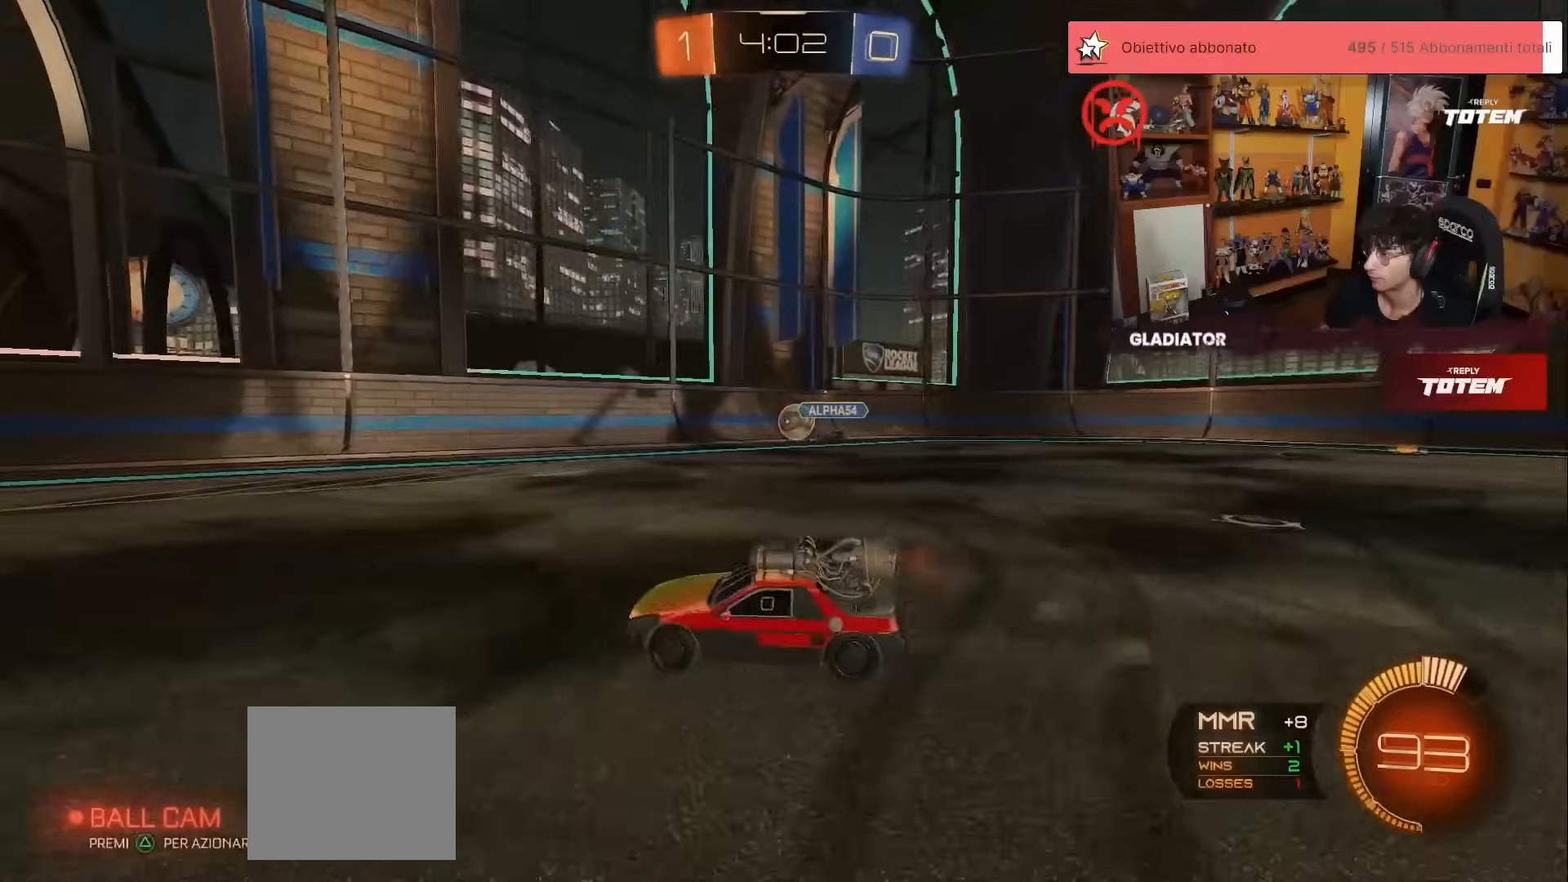
{"buttons": ["L1", "R1", "R2"], "left_stick": "up-left", "events": [[150, "left_stick", "up-left"], [200, "R1", "down"], [250, "left_stick", "left"], [383, "left_stick", "center"], [433, "A", "down"], [483, "left_stick", "up-left"], [500, "A", "up"], [500, "L1", "down"]]}
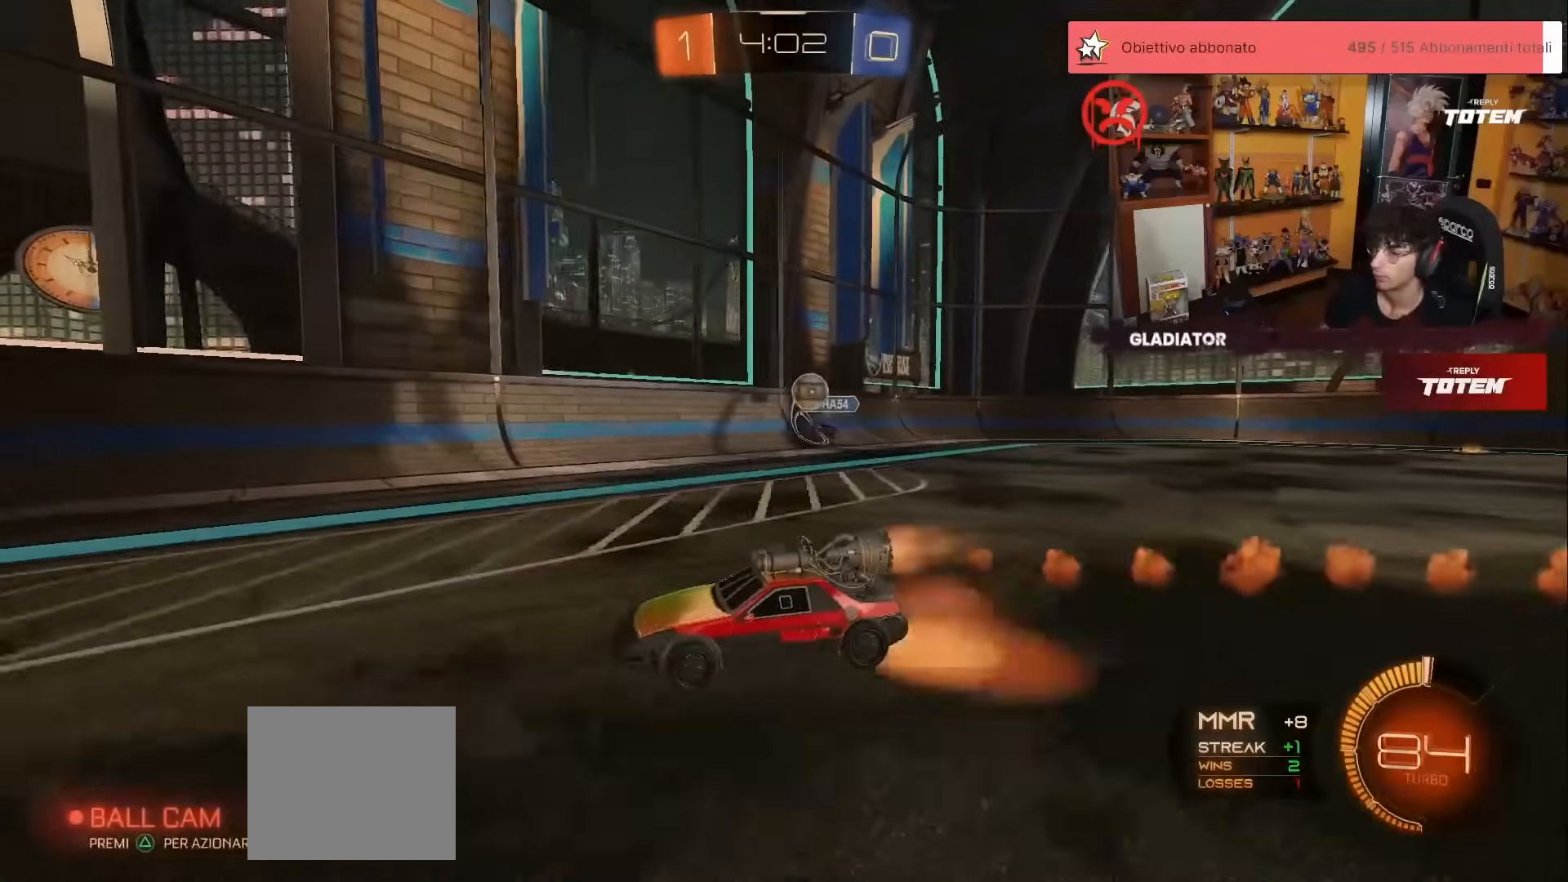
{"buttons": ["L1", "R2"], "left_stick": "down-left", "events": [[67, "A", "down"], [117, "left_stick", "down-left"], [133, "L1", "up"], [167, "A", "up"], [217, "Y", "down"], [300, "Y", "up"], [317, "R1", "up"], [400, "X", "down"], [450, "X", "up"], [500, "L1", "down"]]}
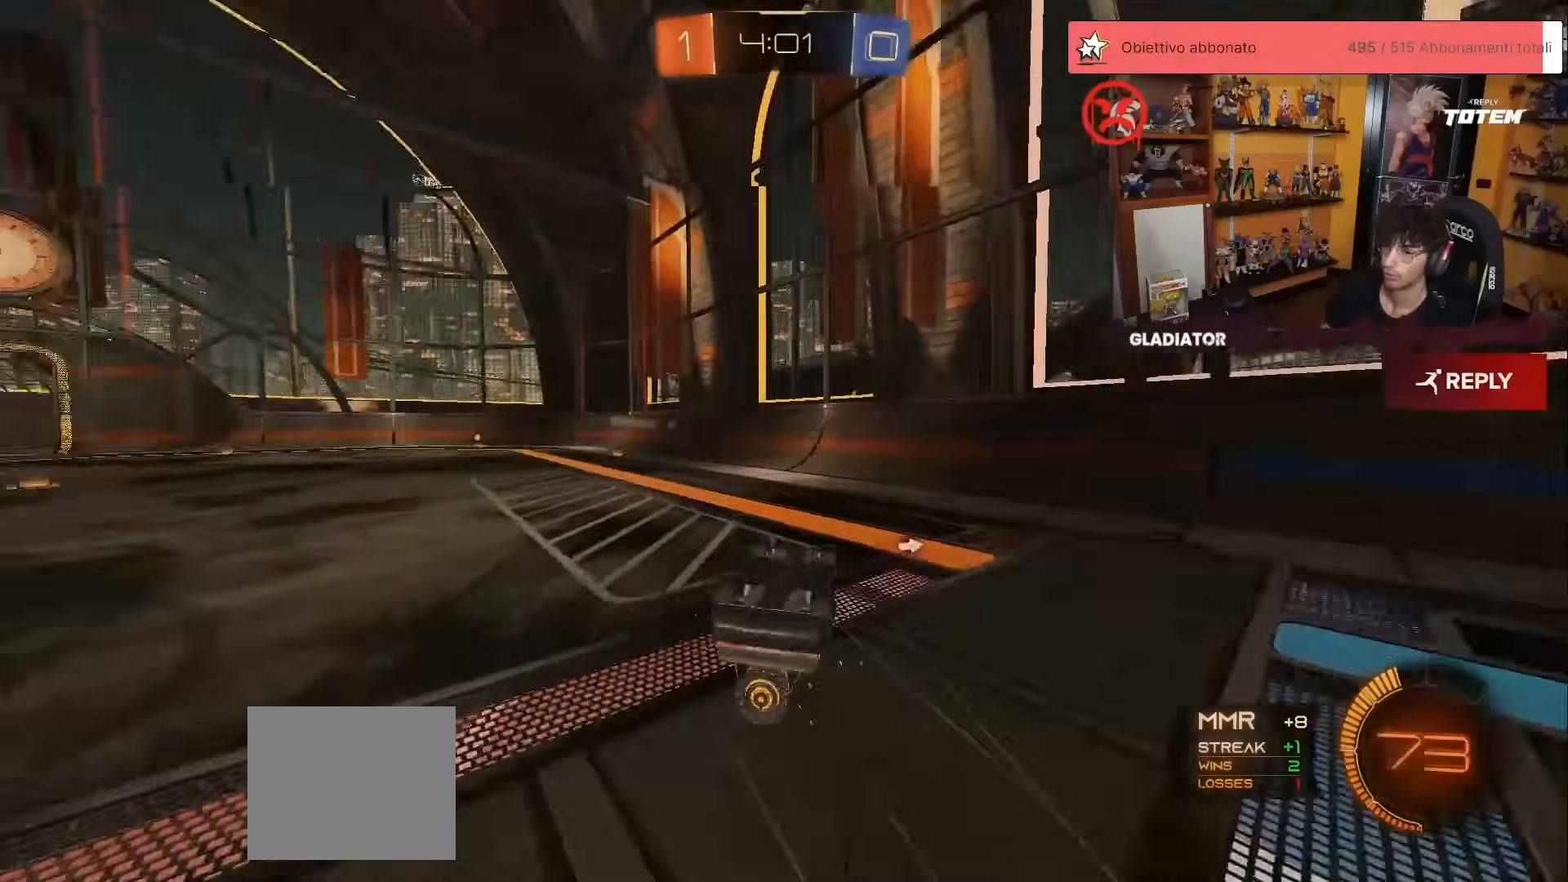
{"buttons": ["R2"], "left_stick": "up", "events": [[50, "X", "down"], [100, "X", "up"], [333, "L1", "up"], [417, "left_stick", "up"]]}
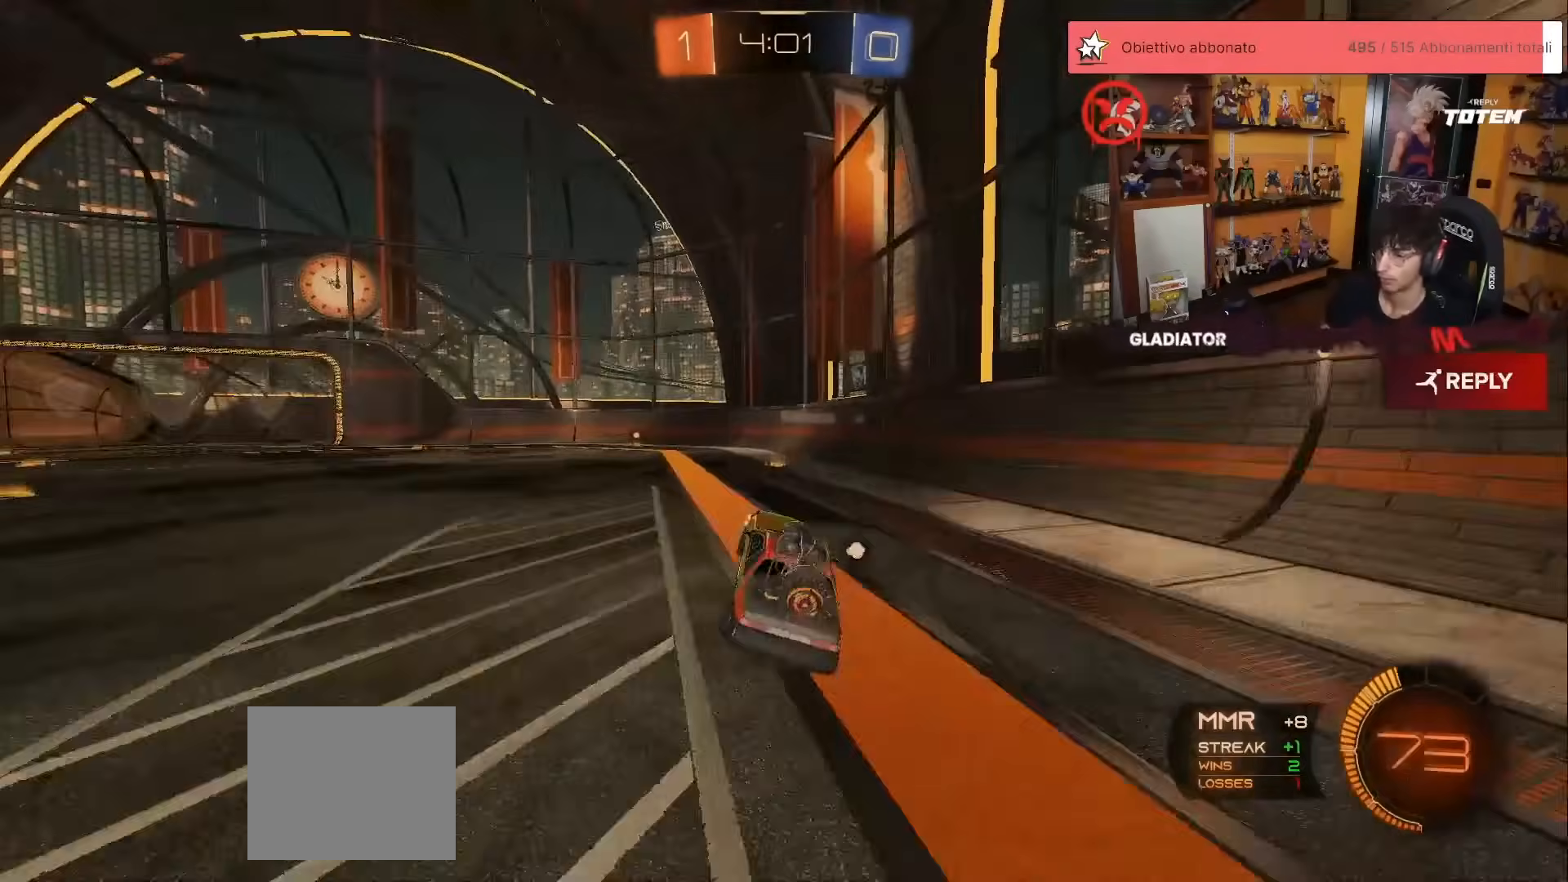
{"buttons": ["R2"], "left_stick": "up-left", "events": [[100, "R1", "down"], [233, "R1", "up"], [250, "left_stick", "up-left"]]}
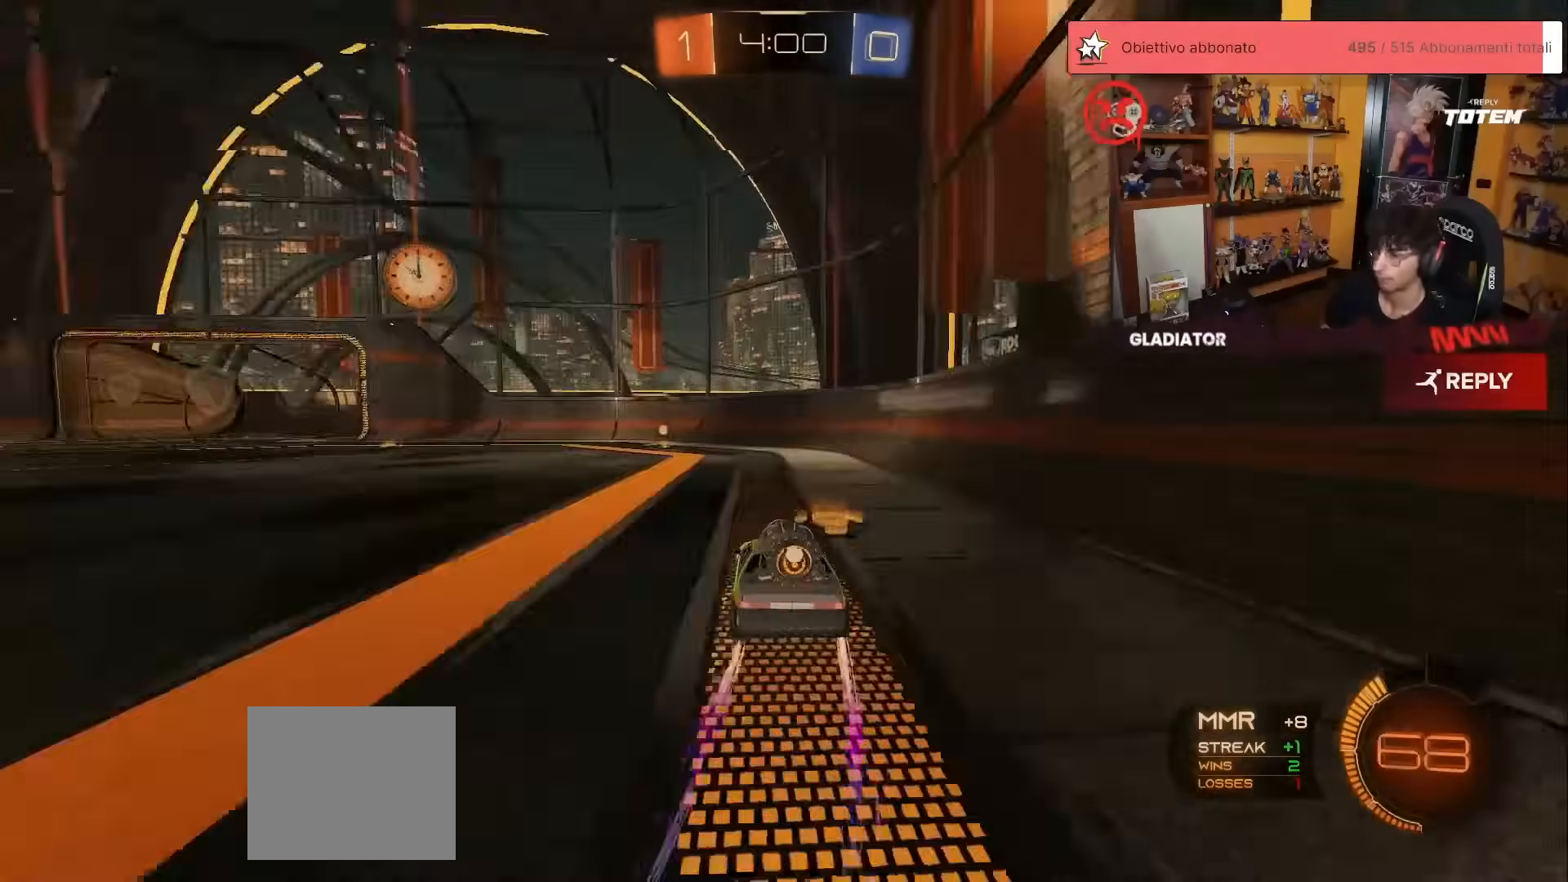
{"buttons": ["R2"], "left_stick": "left", "events": [[33, "left_stick", "up"], [83, "R1", "down"], [83, "Y", "down"], [167, "Y", "up"], [233, "R1", "up"], [250, "left_stick", "center"], [400, "X", "down"], [450, "X", "up"], [467, "left_stick", "left"]]}
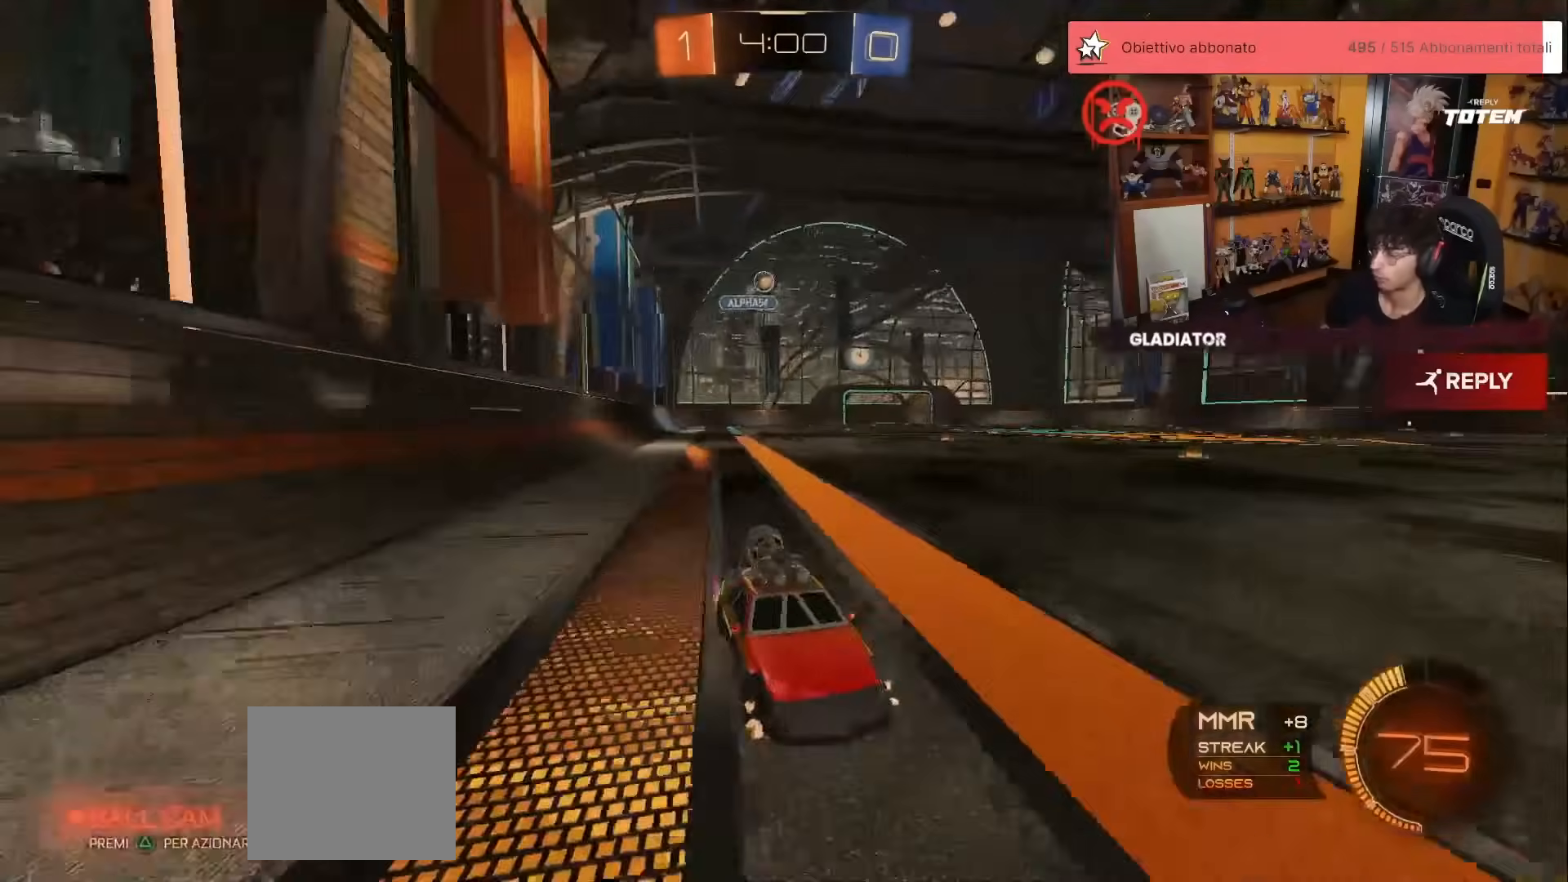
{"buttons": ["R2"], "left_stick": "up", "events": [[17, "X", "down"], [67, "X", "up"], [450, "left_stick", "up"]]}
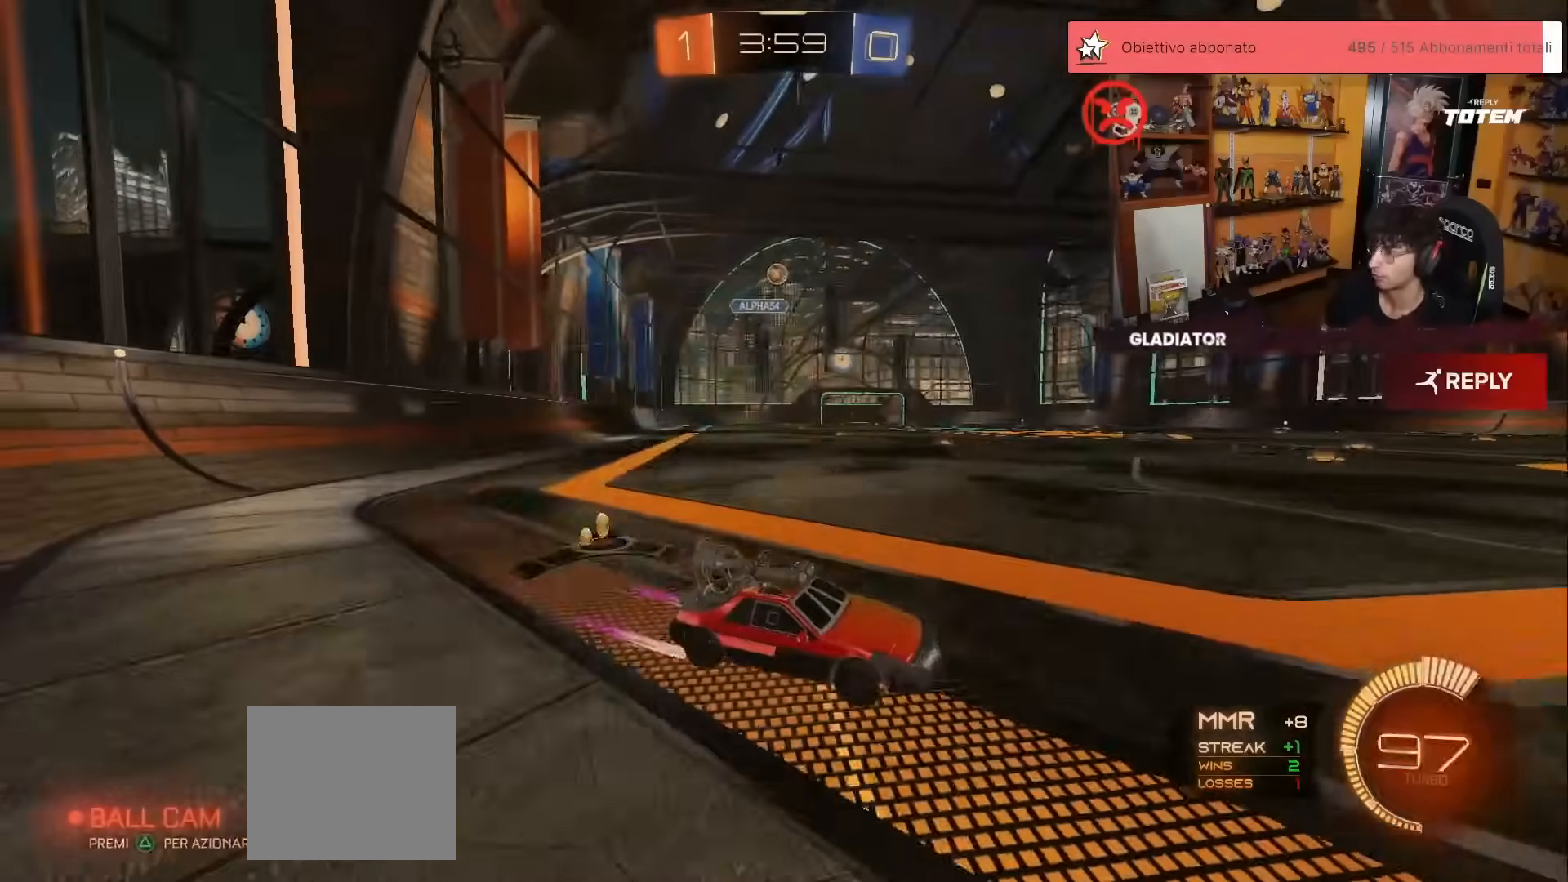
{"buttons": ["R2"], "left_stick": "up", "events": [[33, "R2", "up"], [67, "L2", "down"], [200, "left_stick", "up-left"], [300, "L2", "up"], [300, "R2", "down"], [417, "left_stick", "up"]]}
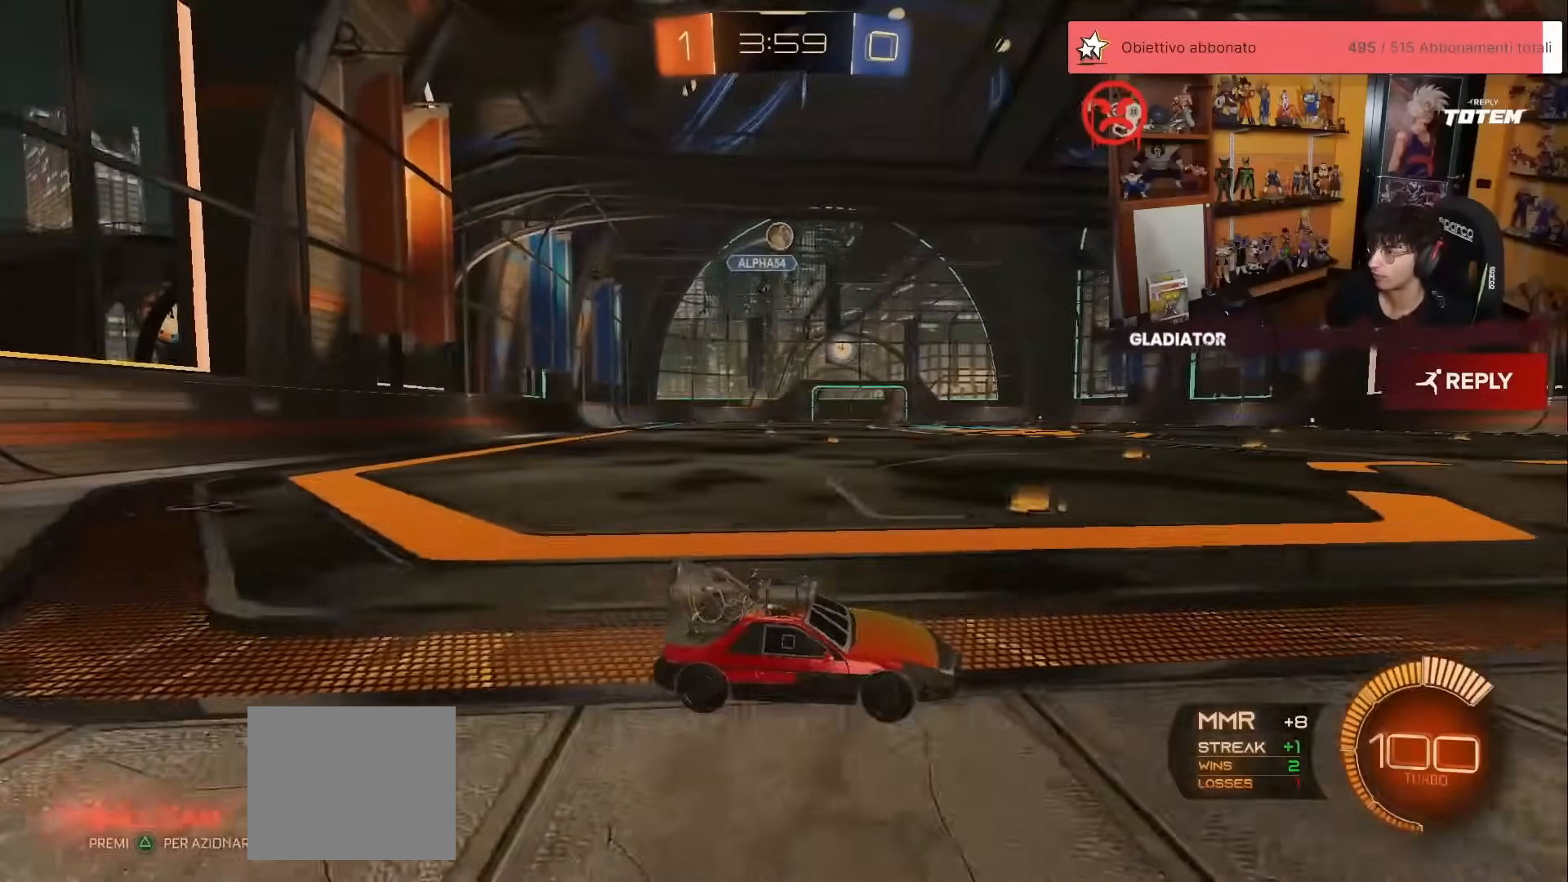
{"buttons": ["R2"], "left_stick": "up", "events": [[117, "L2", "down"], [150, "R2", "up"], [217, "L2", "up"], [250, "R2", "down"]]}